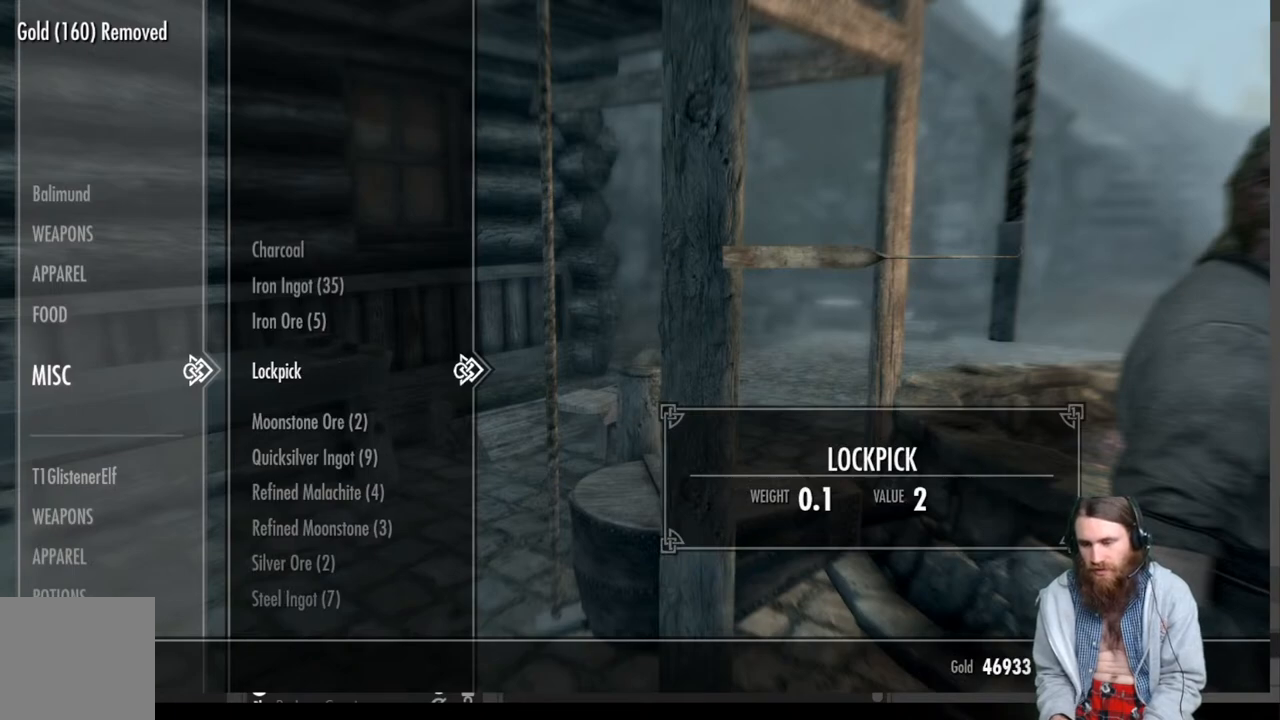
Gameplay with a controller (Xbox layout); each line is a JSON object with the inputs held at the frame after it. "events" lists button and stick changes between this image and that frame as [ms after this image, input, new state], when the widget could be followed in between.
{"buttons": [], "left_stick": "center", "right_stick": "center", "events": []}
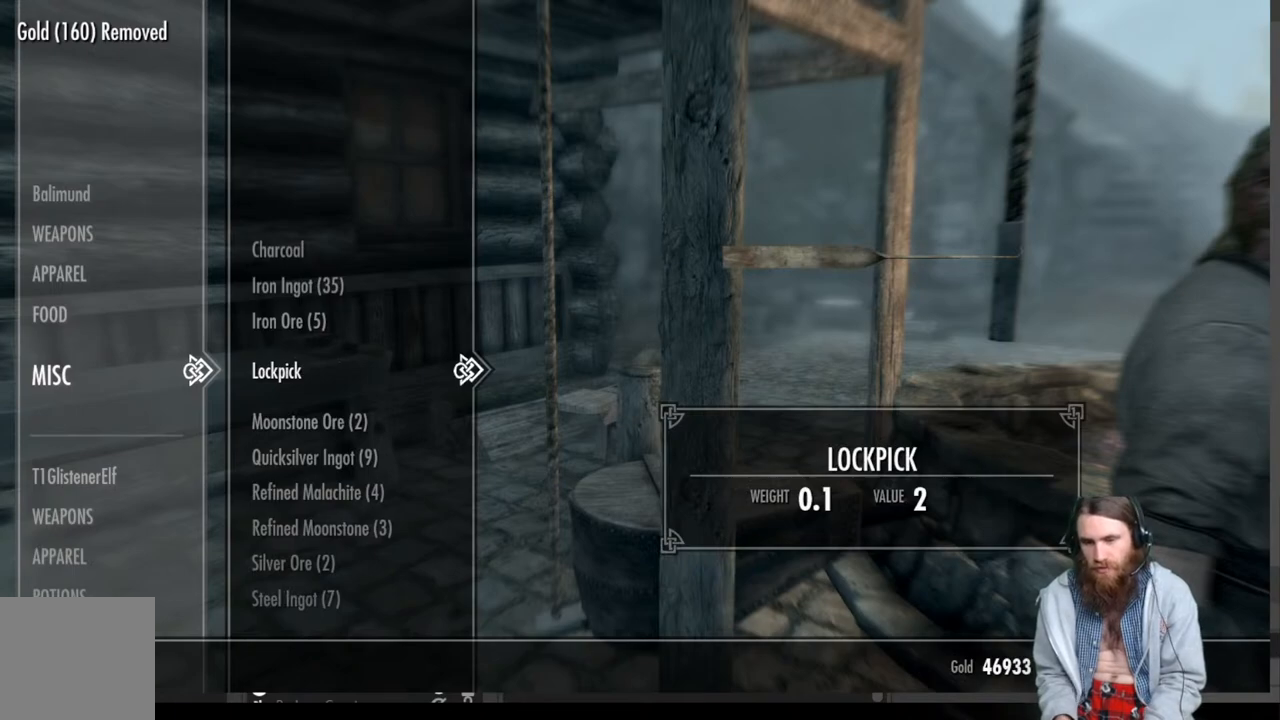
{"buttons": [], "left_stick": "center", "right_stick": "center", "events": []}
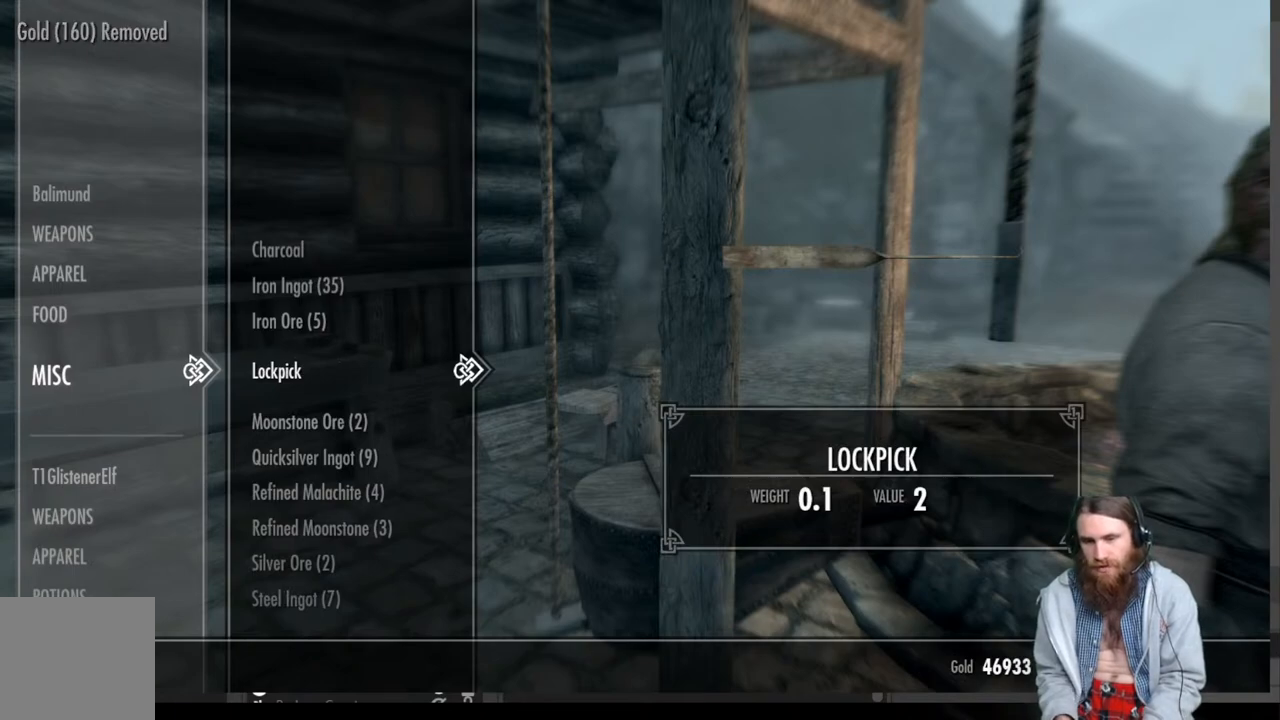
{"buttons": [], "left_stick": "center", "right_stick": "center", "events": [[200, "DPAD_LEFT", "down"], [333, "DPAD_LEFT", "up"]]}
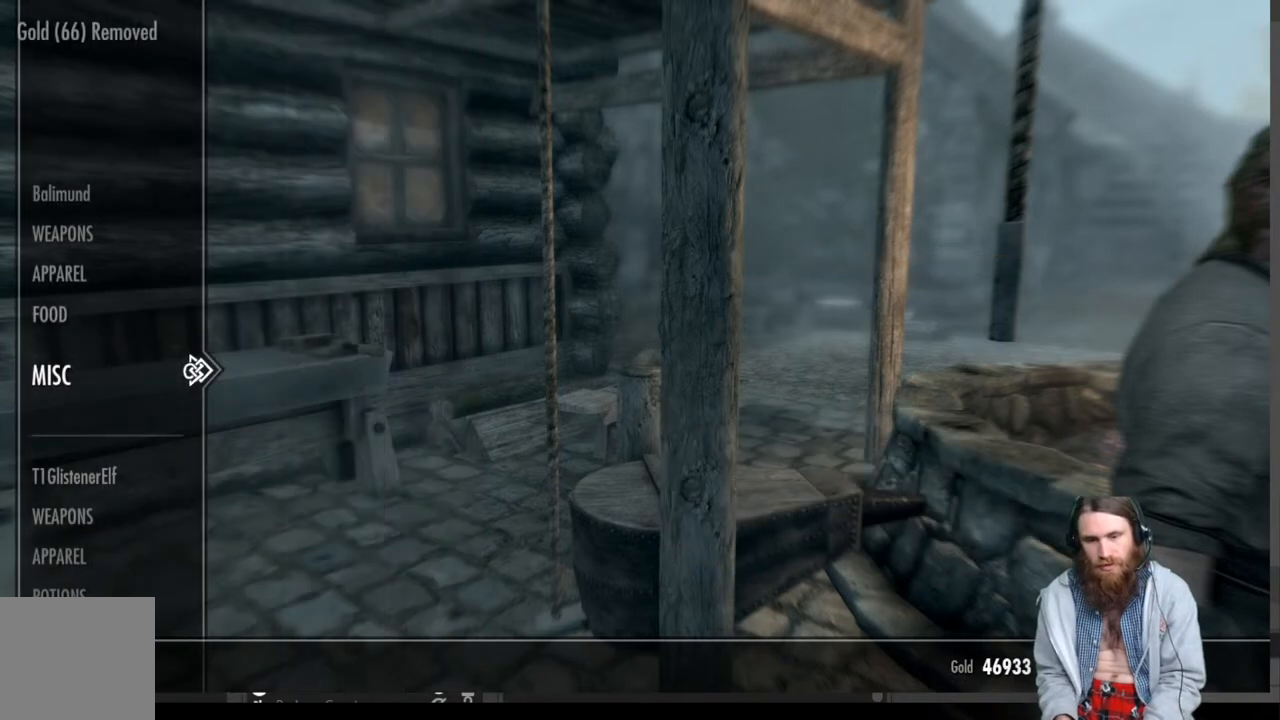
{"buttons": [], "left_stick": "center", "right_stick": "center", "events": [[117, "DPAD_DOWN", "down"], [233, "DPAD_DOWN", "up"], [317, "DPAD_DOWN", "down"], [433, "DPAD_DOWN", "up"]]}
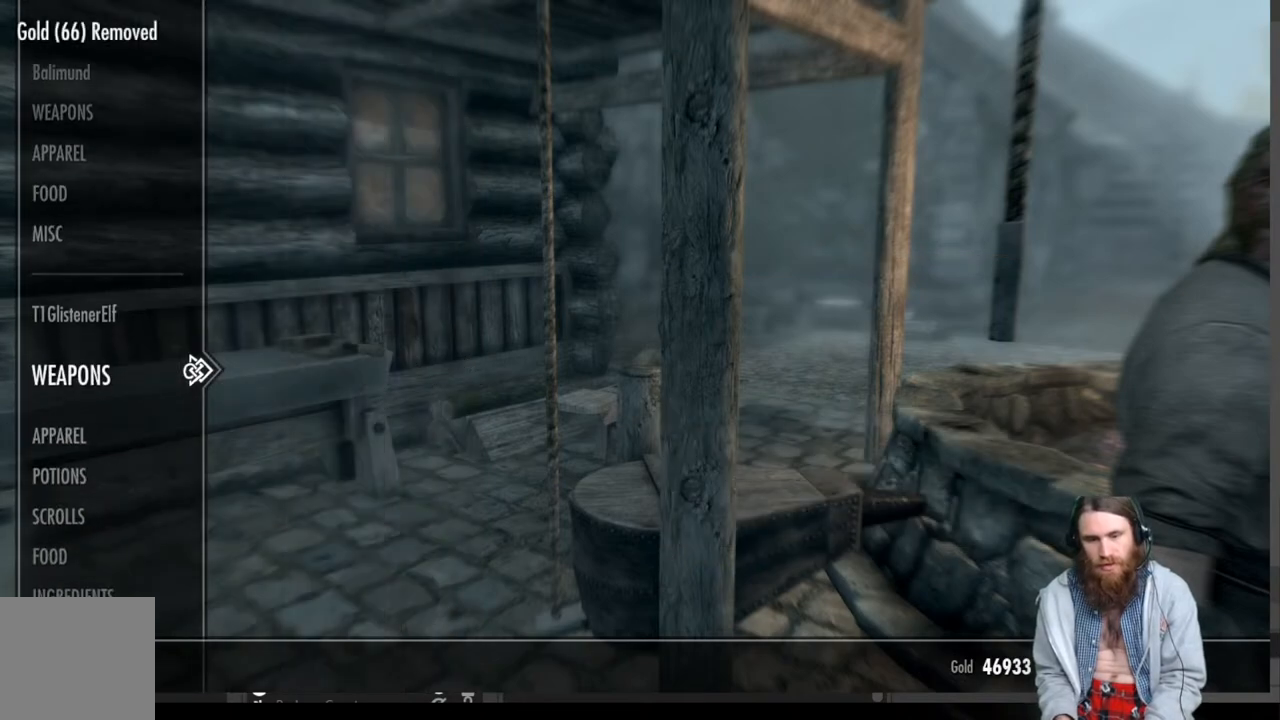
{"buttons": [], "left_stick": "center", "right_stick": "center", "events": [[33, "DPAD_RIGHT", "down"], [150, "DPAD_RIGHT", "up"]]}
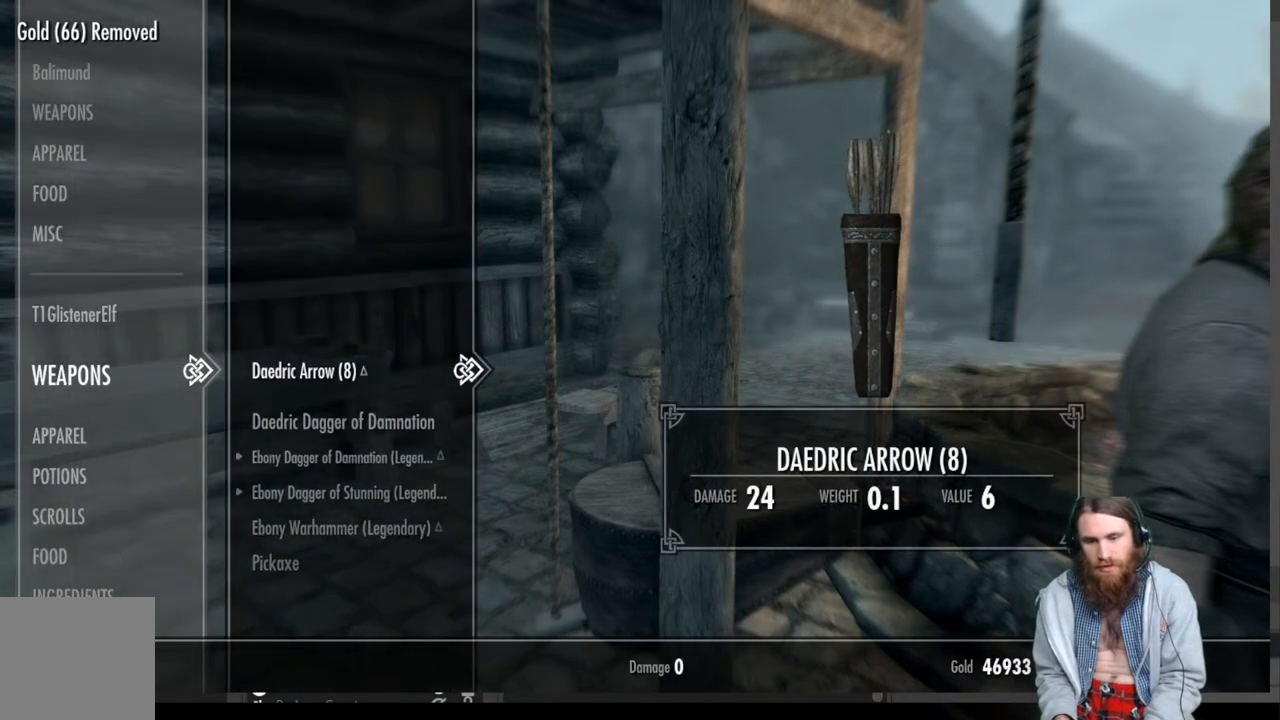
{"buttons": [], "left_stick": "center", "right_stick": "center", "events": []}
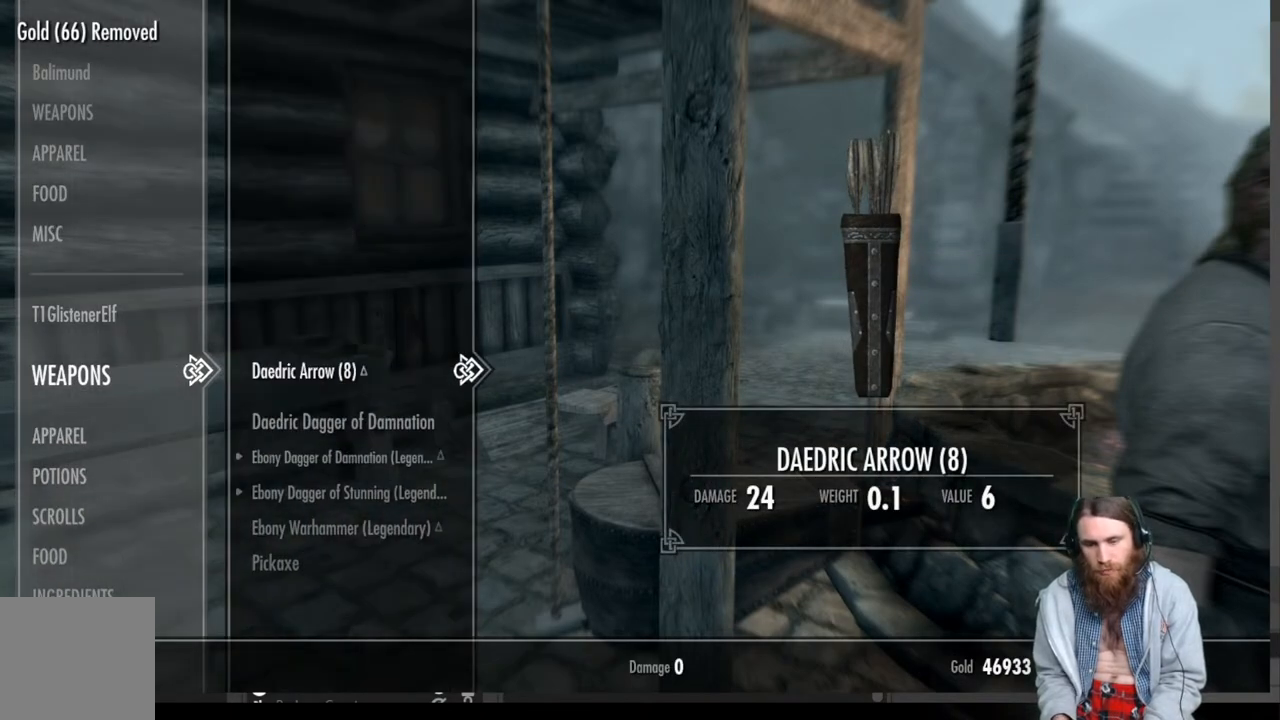
{"buttons": [], "left_stick": "center", "right_stick": "center", "events": [[117, "DPAD_DOWN", "down"], [250, "DPAD_DOWN", "up"]]}
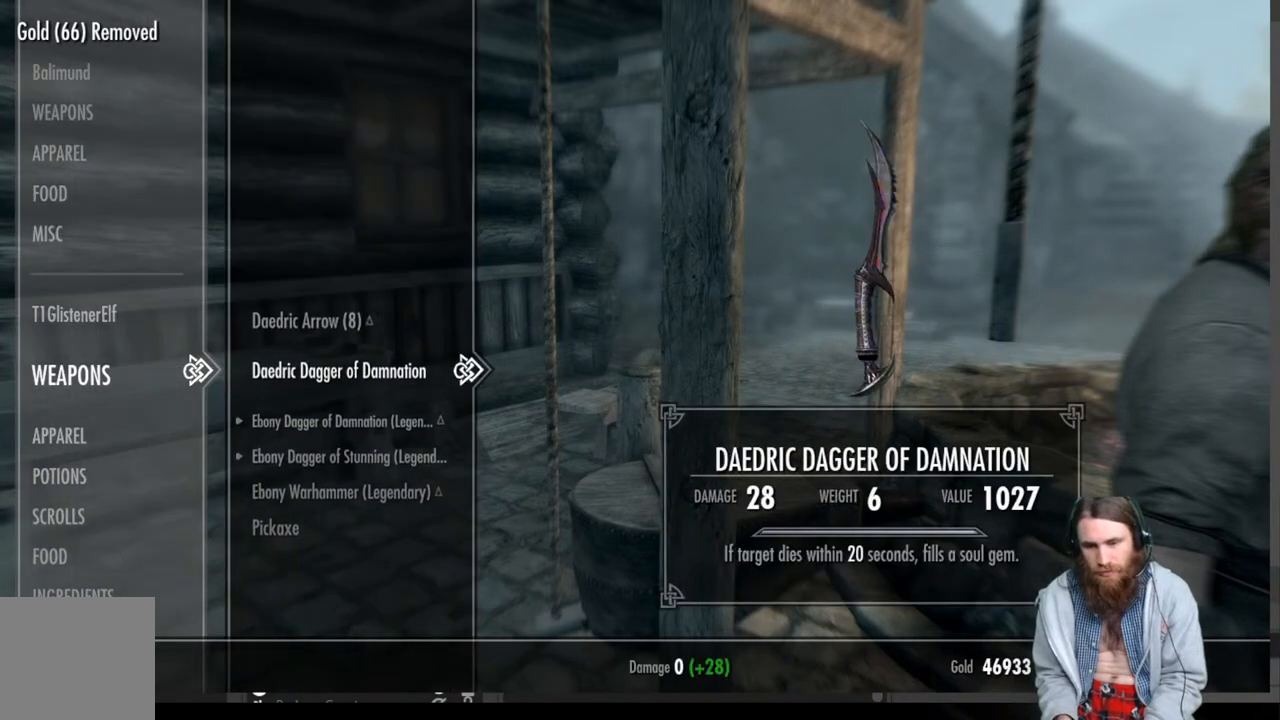
{"buttons": [], "left_stick": "center", "right_stick": "center", "events": [[383, "DPAD_DOWN", "down"], [500, "DPAD_DOWN", "up"]]}
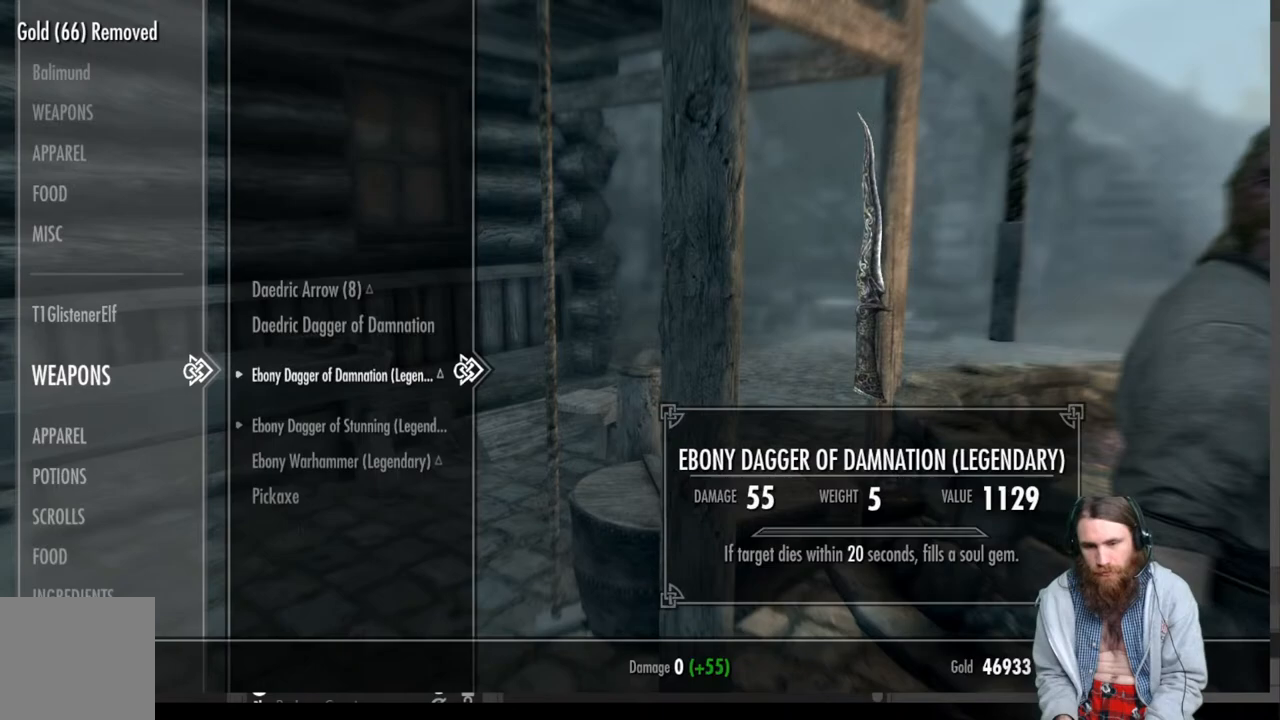
{"buttons": [], "left_stick": "center", "right_stick": "center", "events": [[100, "DPAD_DOWN", "down"], [200, "DPAD_DOWN", "up"], [283, "DPAD_DOWN", "down"], [400, "DPAD_DOWN", "up"]]}
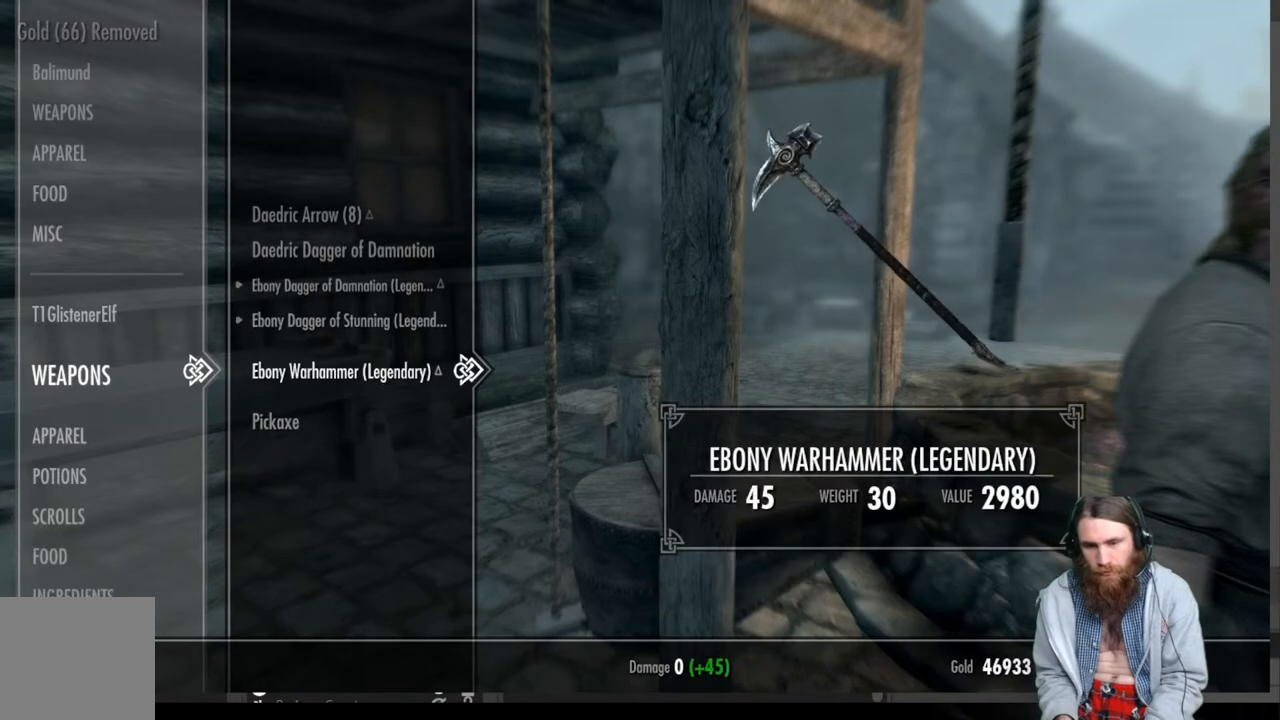
{"buttons": [], "left_stick": "center", "right_stick": "center", "events": []}
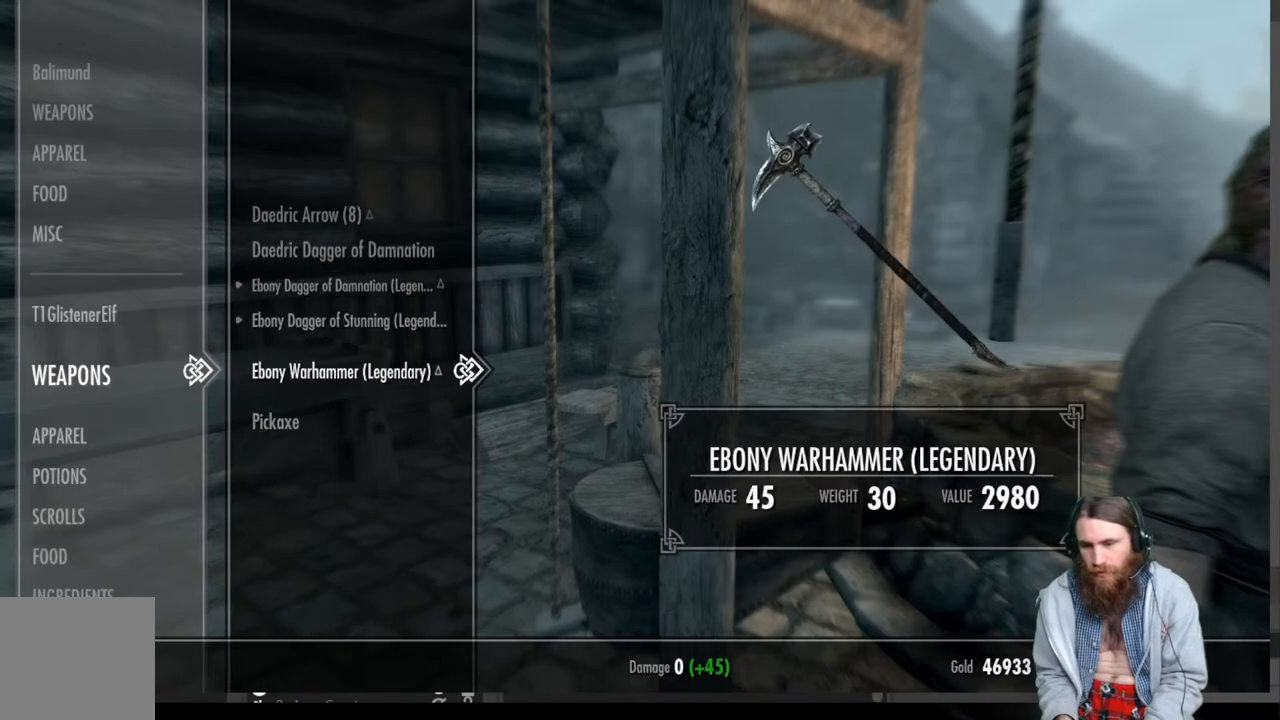
{"buttons": [], "left_stick": "center", "right_stick": "center", "events": []}
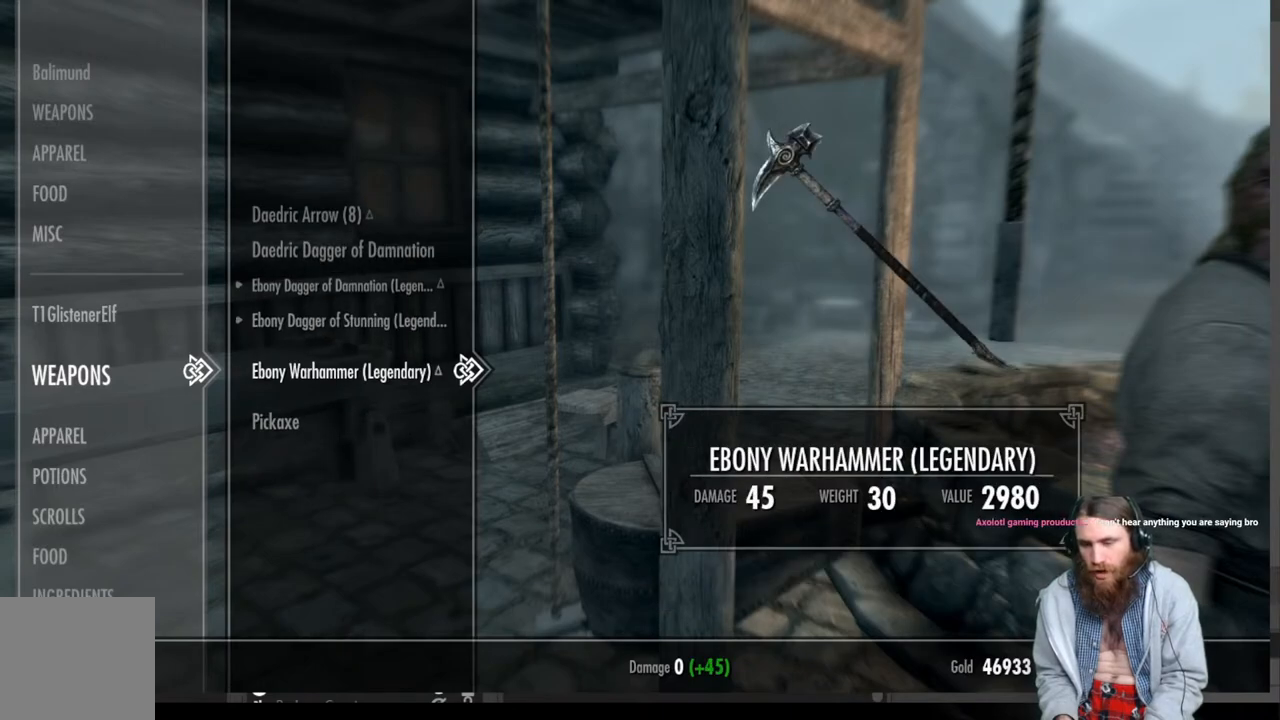
{"buttons": [], "left_stick": "center", "right_stick": "center", "events": []}
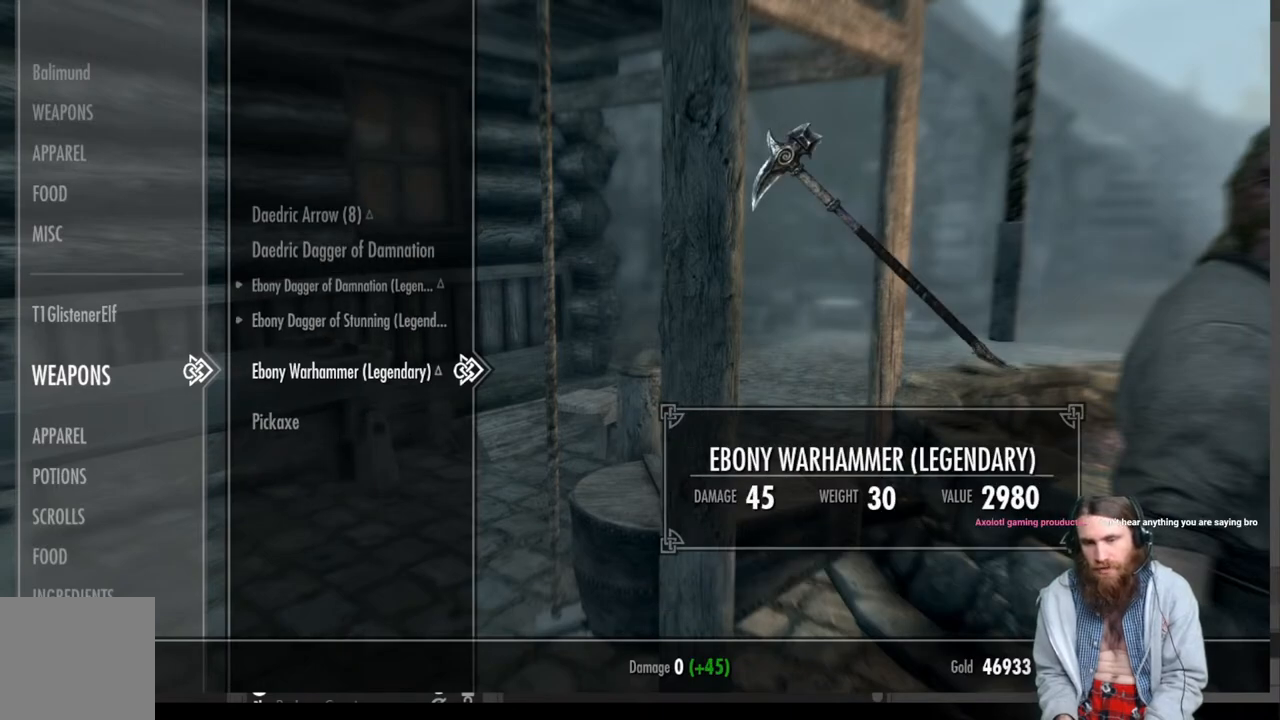
{"buttons": [], "left_stick": "center", "right_stick": "center", "events": []}
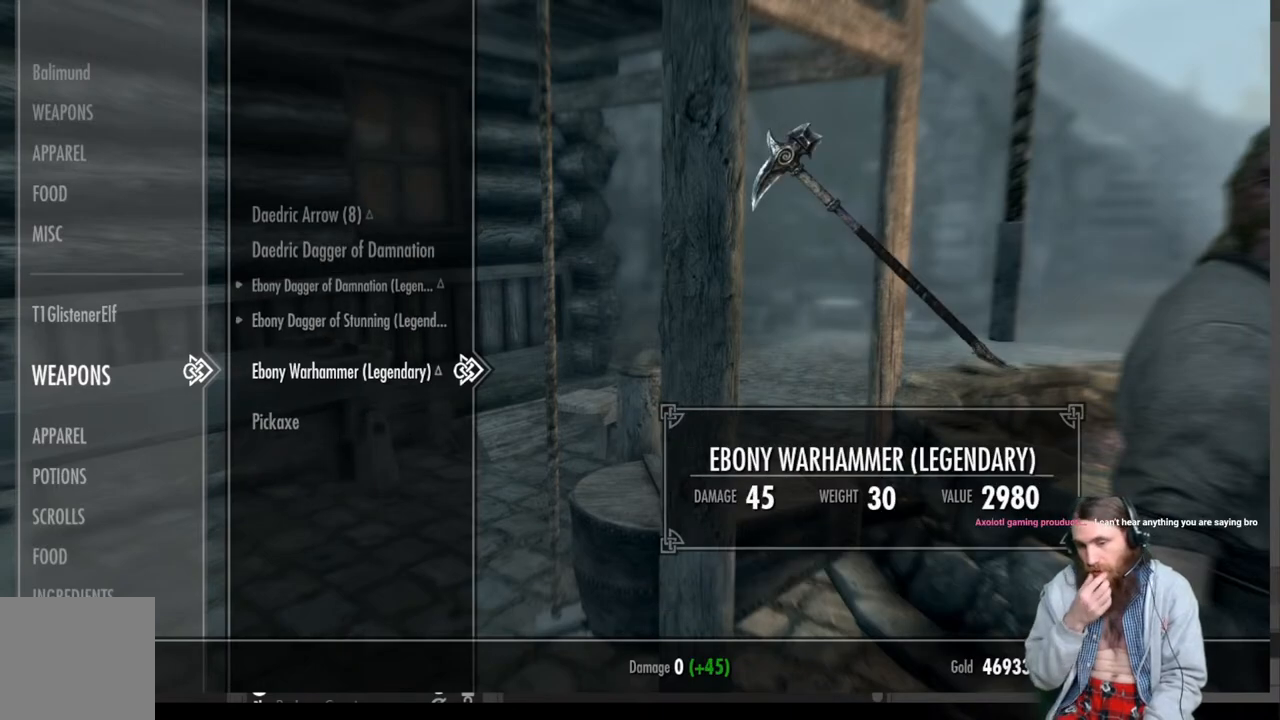
{"buttons": [], "left_stick": "center", "right_stick": "center", "events": []}
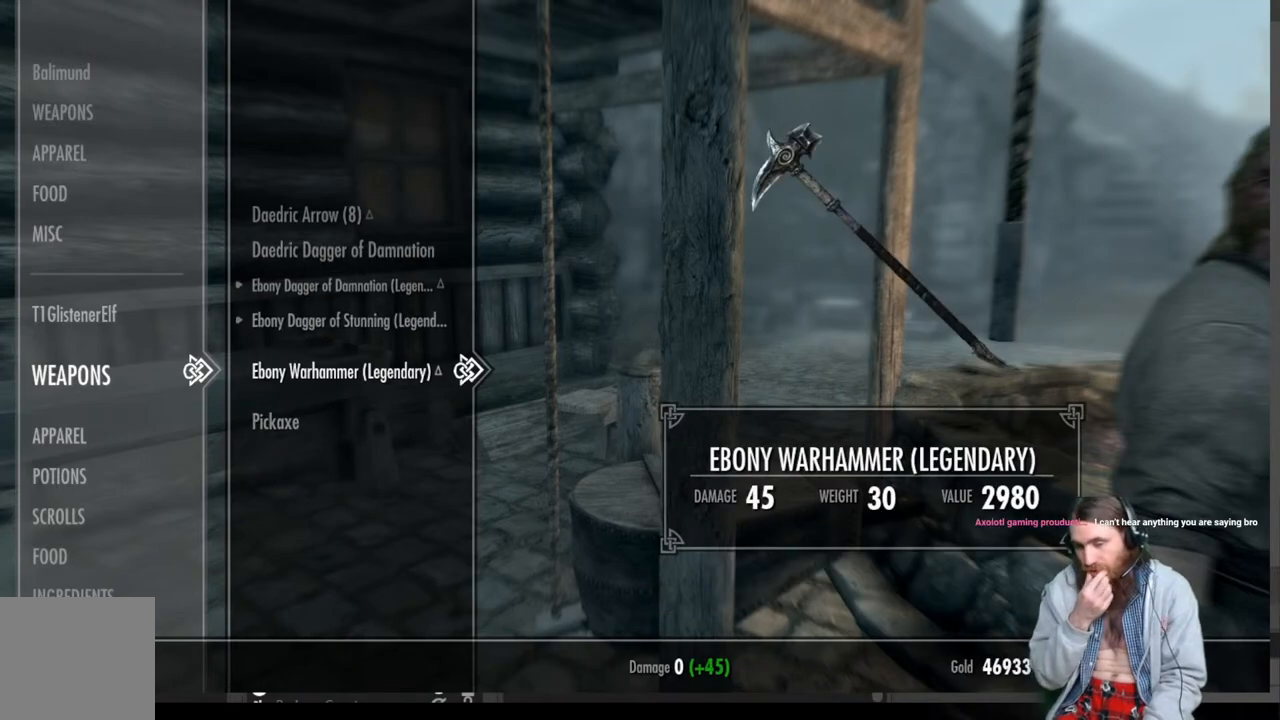
{"buttons": [], "left_stick": "center", "right_stick": "center", "events": []}
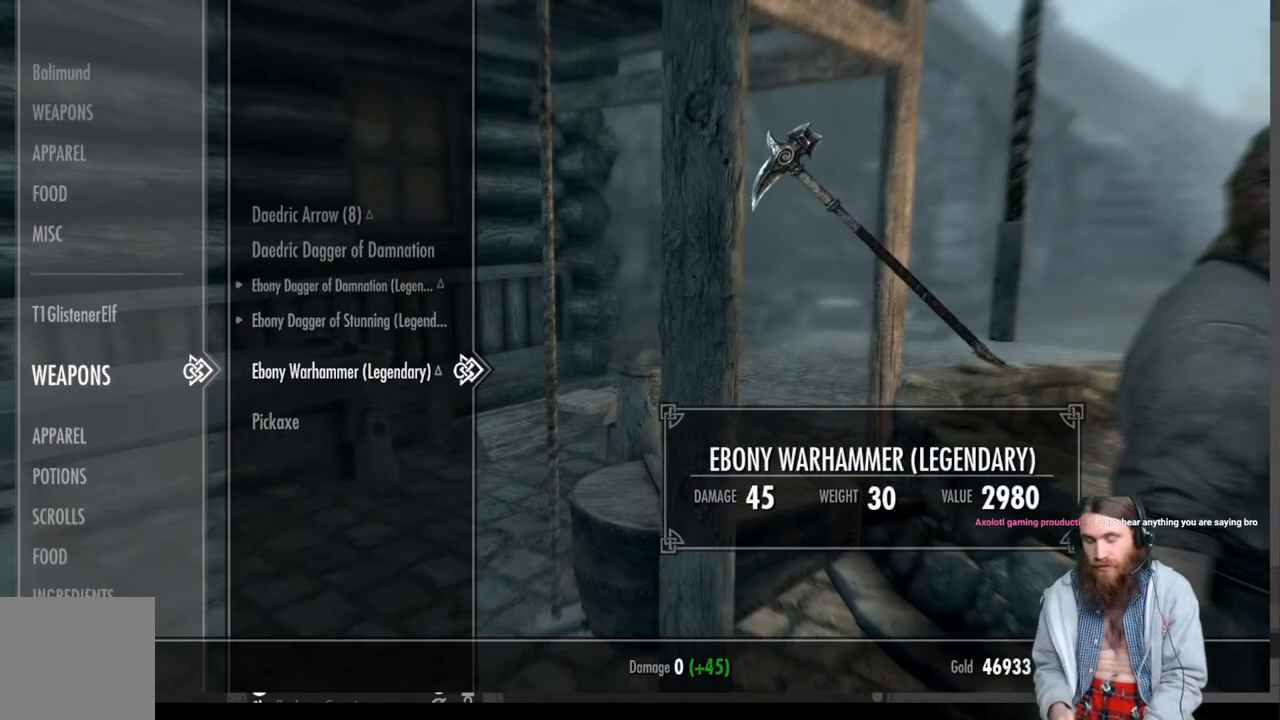
{"buttons": [], "left_stick": "center", "right_stick": "center", "events": []}
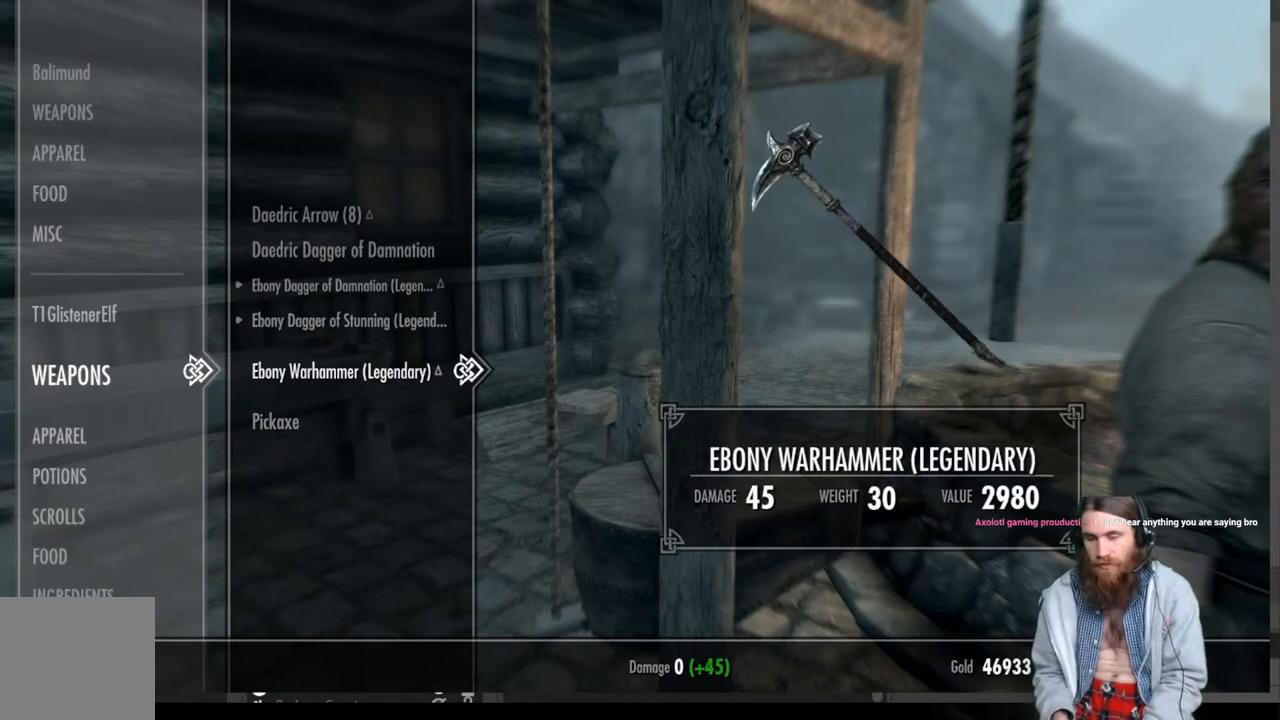
{"buttons": [], "left_stick": "center", "right_stick": "center", "events": [[167, "B", "down"], [267, "B", "up"]]}
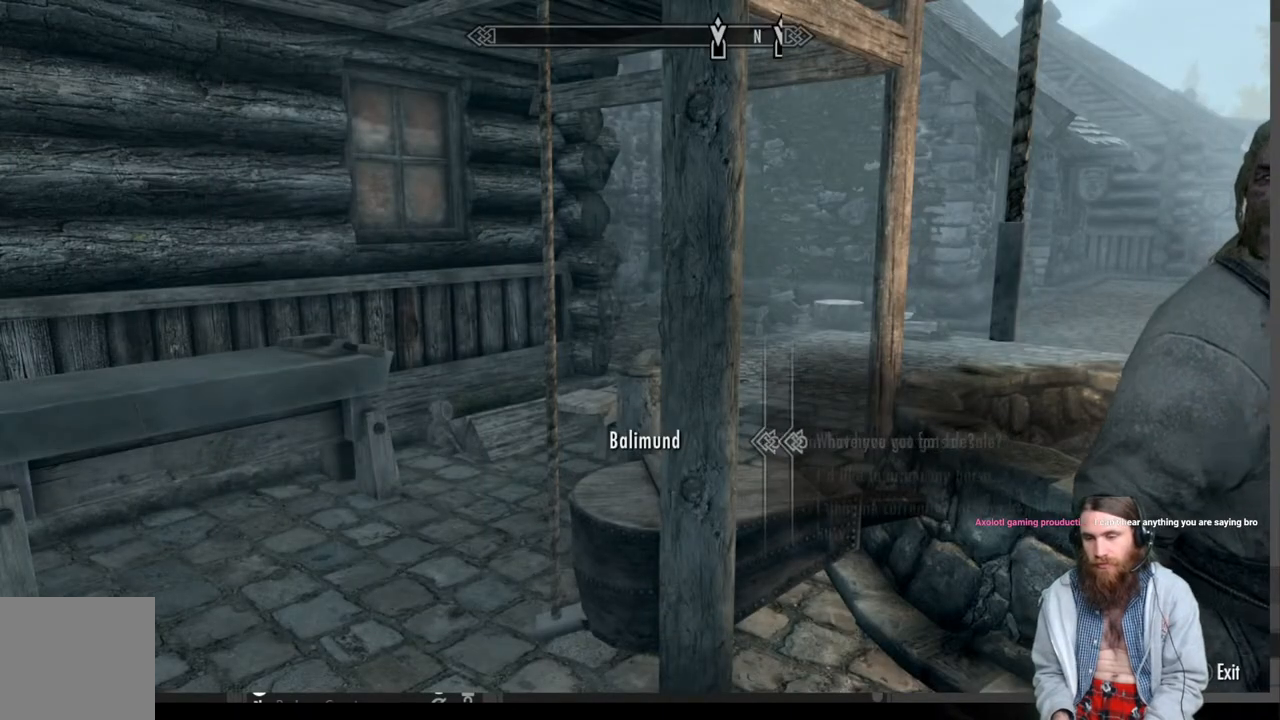
{"buttons": [], "left_stick": "center", "right_stick": "right", "events": [[17, "right_stick", "right"]]}
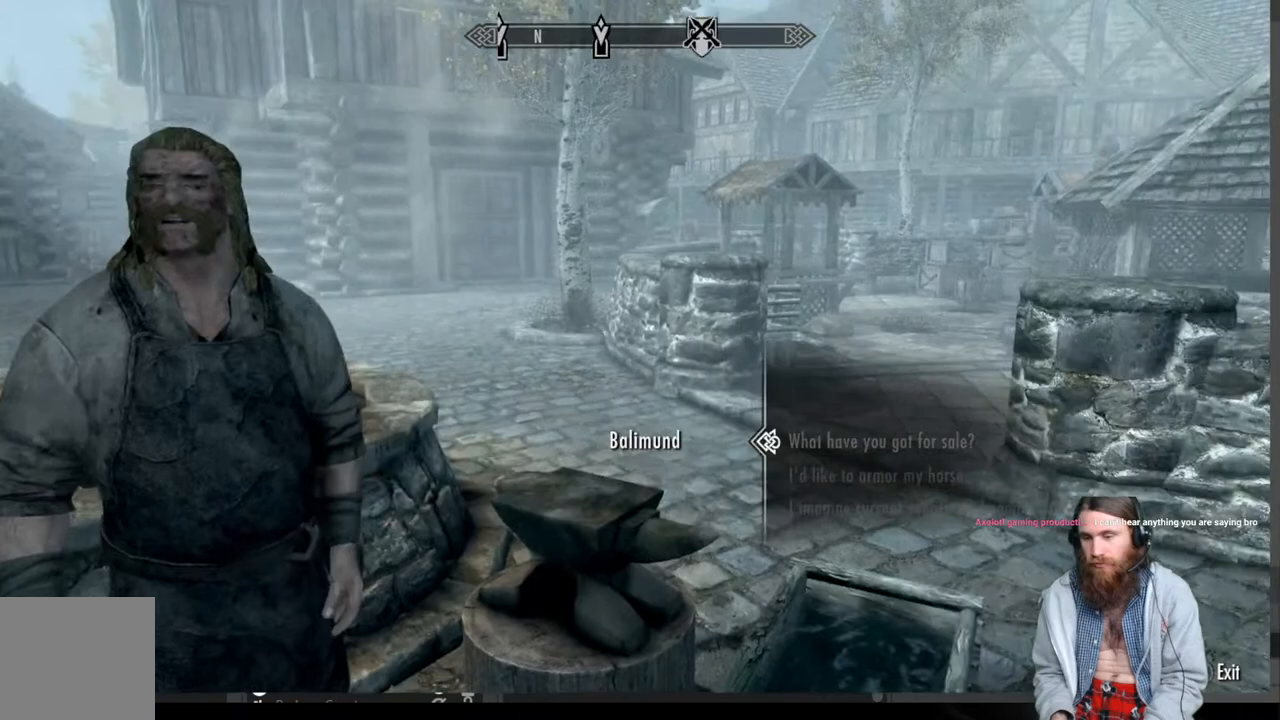
{"buttons": [], "left_stick": "center", "right_stick": "right", "events": [[133, "right_stick", "center"], [300, "right_stick", "right"]]}
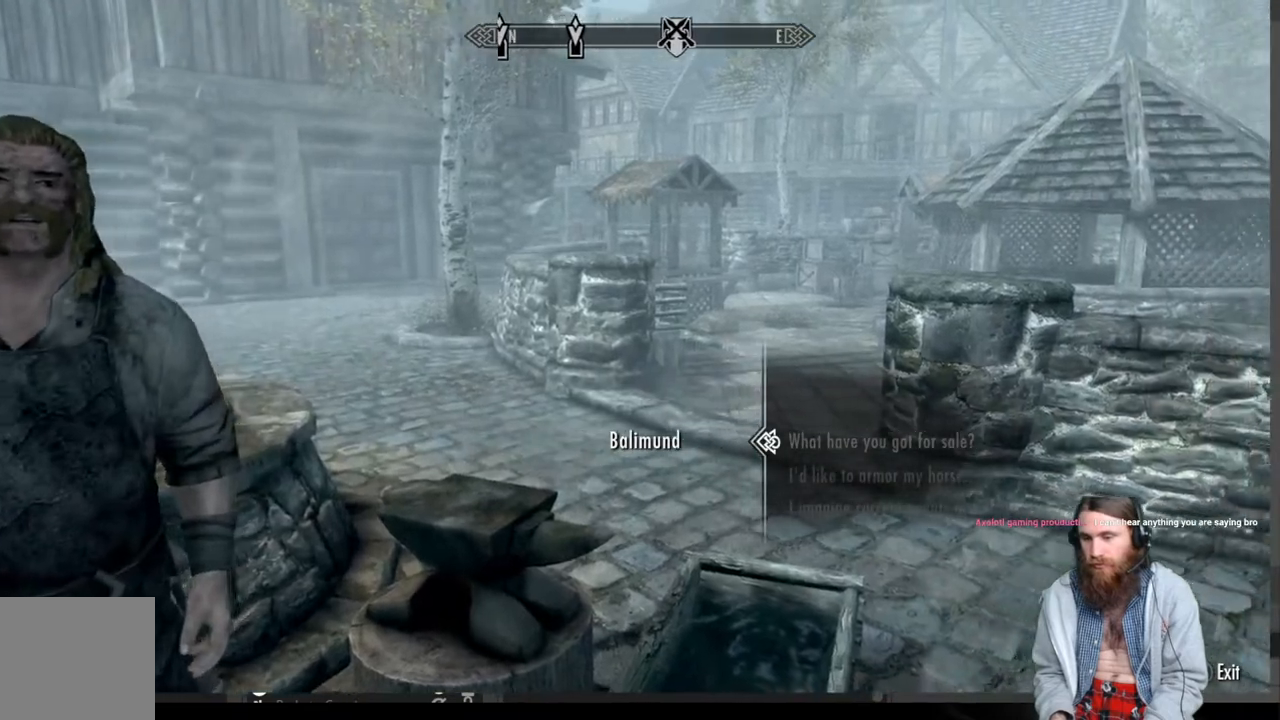
{"buttons": [], "left_stick": "center", "right_stick": "center", "events": [[250, "right_stick", "center"], [367, "B", "down"], [450, "B", "up"]]}
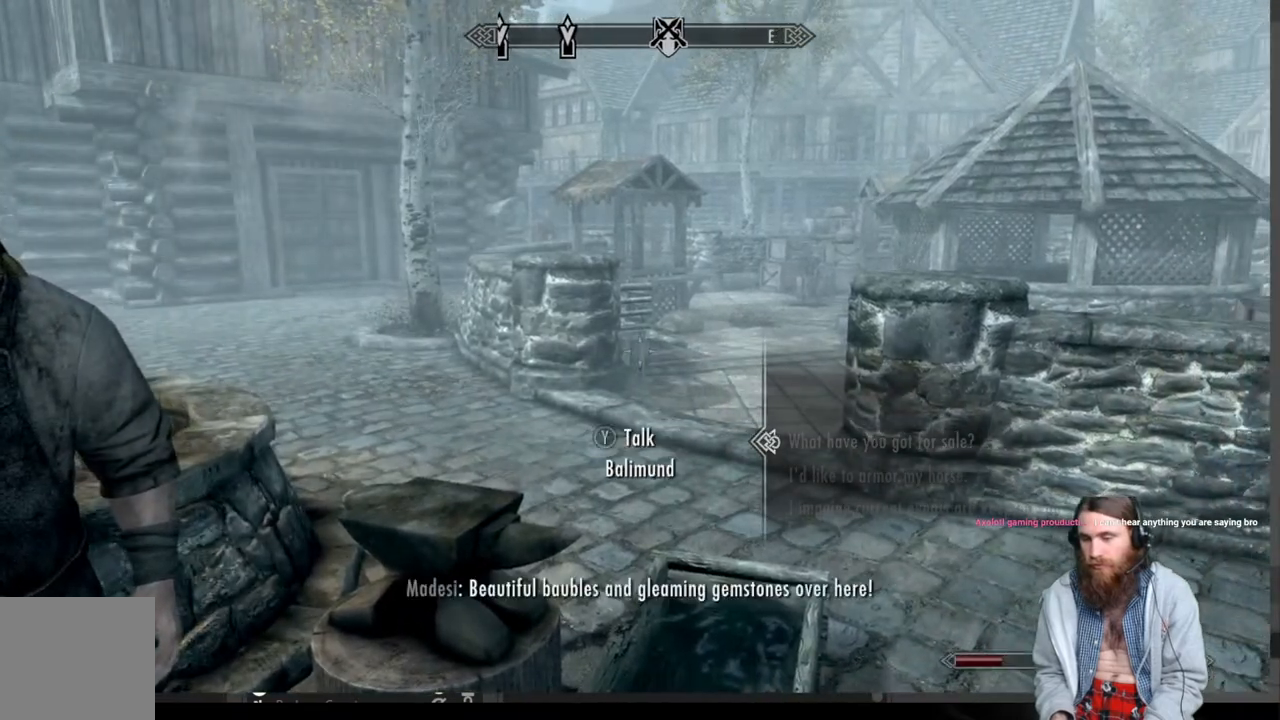
{"buttons": [], "left_stick": "center", "right_stick": "right", "events": [[133, "right_stick", "right"]]}
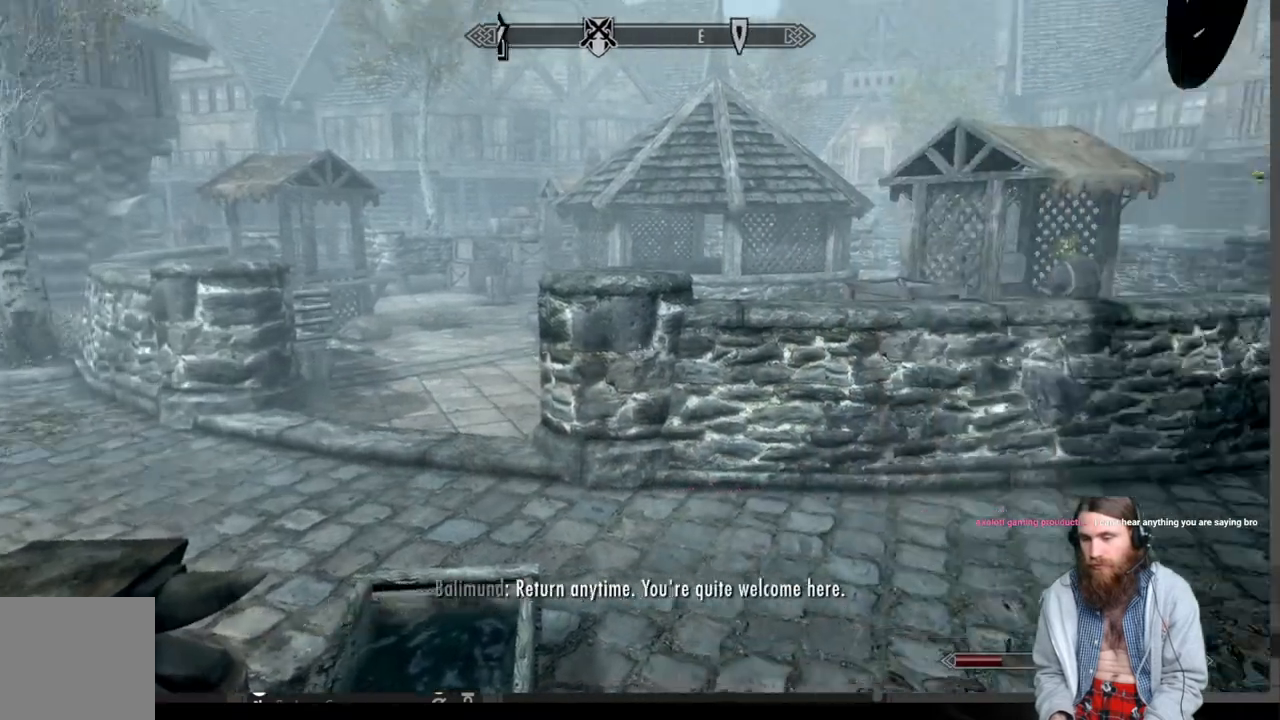
{"buttons": [], "left_stick": "up", "right_stick": "left", "events": [[217, "right_stick", "center"], [433, "left_stick", "up"], [433, "right_stick", "left"]]}
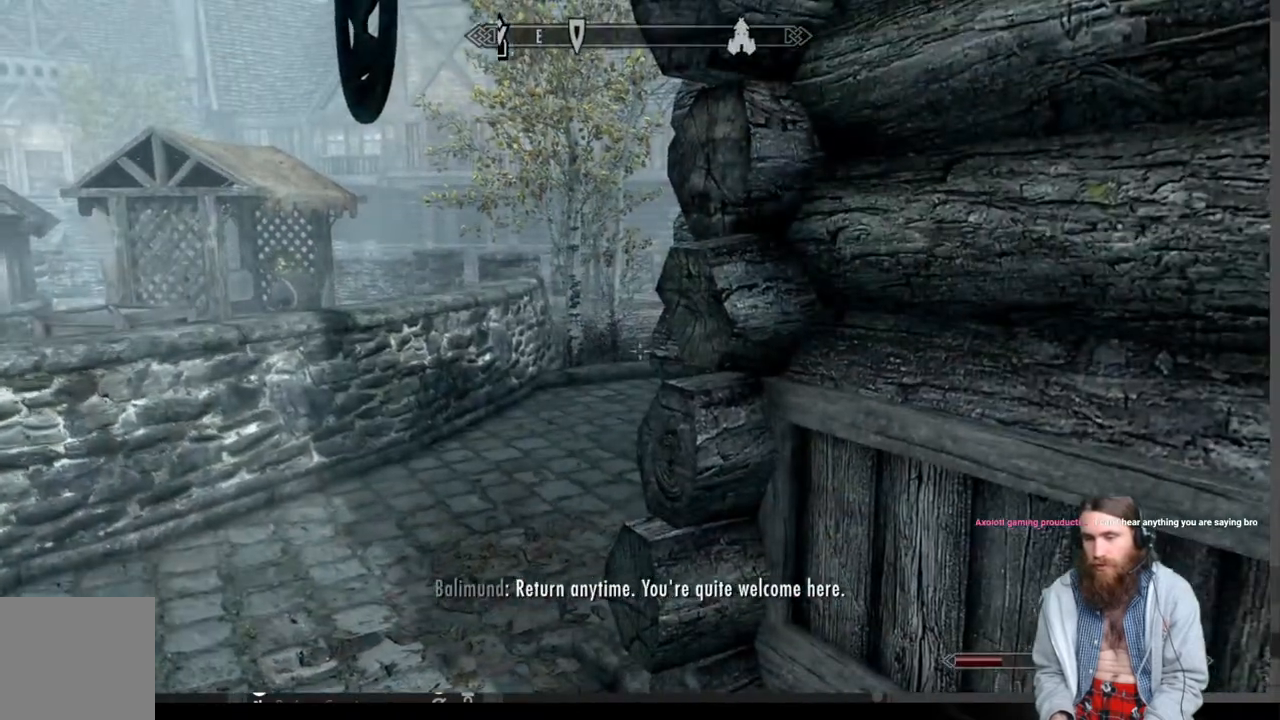
{"buttons": [], "left_stick": "right", "right_stick": "left", "events": [[67, "left_stick", "up-right"], [367, "left_stick", "right"]]}
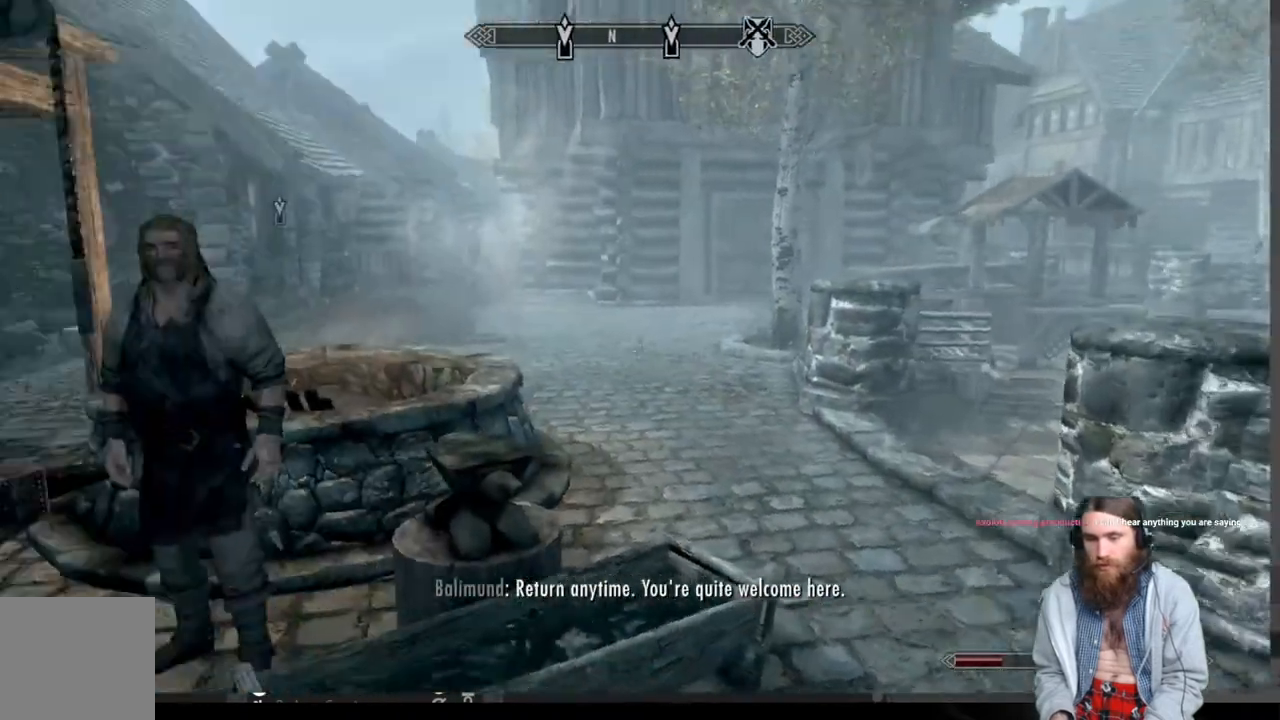
{"buttons": [], "left_stick": "up-right", "right_stick": "center", "events": [[250, "left_stick", "up"], [300, "right_stick", "center"], [500, "left_stick", "up-right"]]}
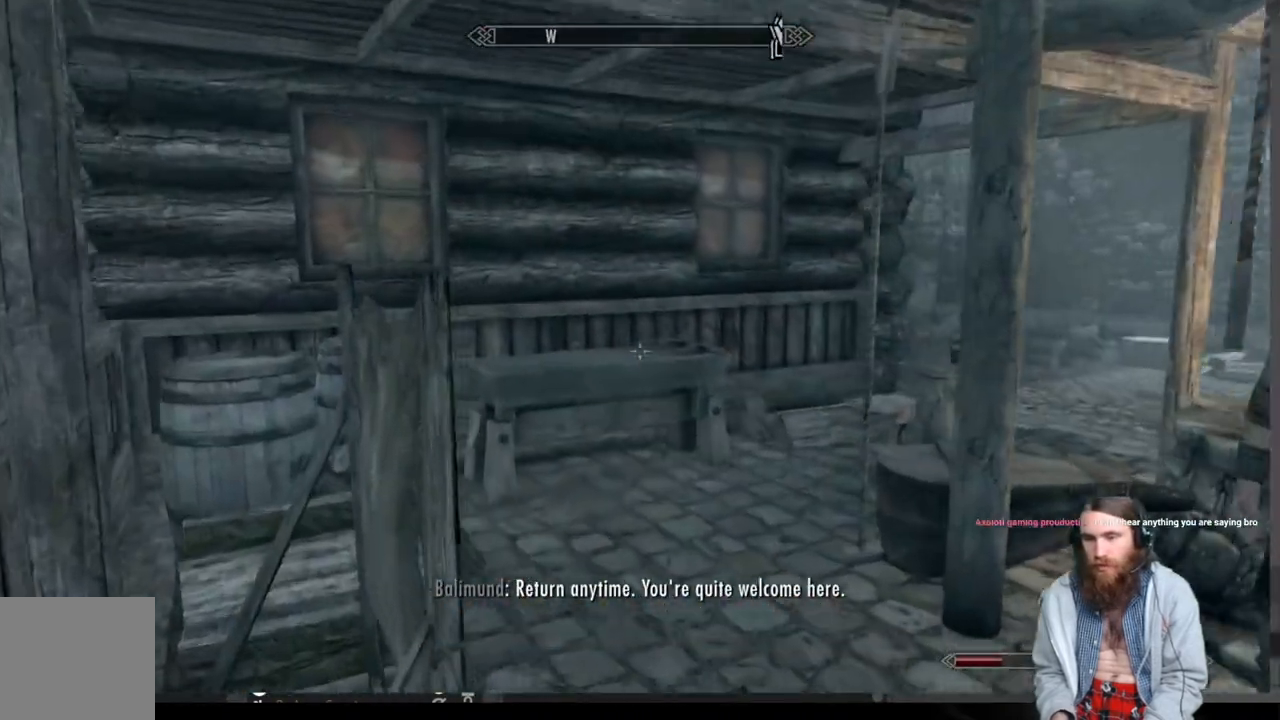
{"buttons": [], "left_stick": "left", "right_stick": "right", "events": [[267, "left_stick", "up-left"], [317, "right_stick", "right"], [383, "left_stick", "left"]]}
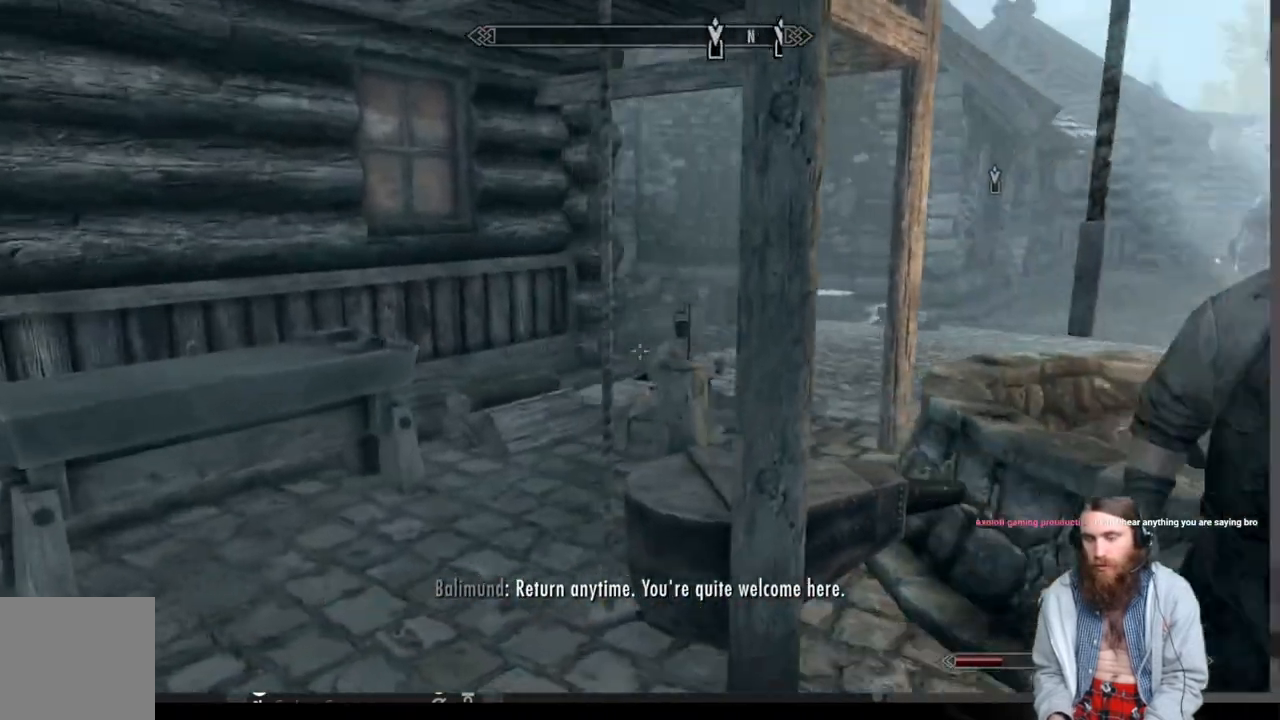
{"buttons": [], "left_stick": "center", "right_stick": "center", "events": [[217, "left_stick", "down-left"], [383, "right_stick", "center"], [417, "left_stick", "center"]]}
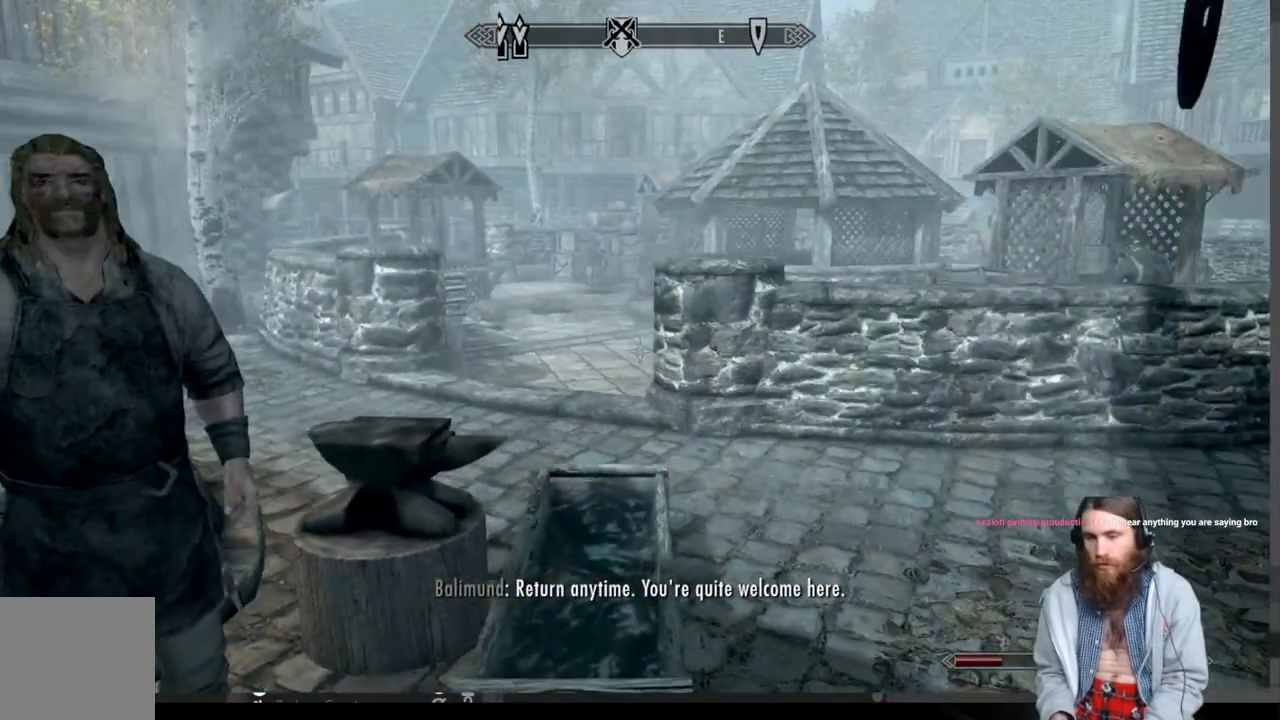
{"buttons": ["START"], "left_stick": "center", "right_stick": "center", "events": [[100, "left_stick", "up"], [283, "left_stick", "center"], [417, "START", "down"]]}
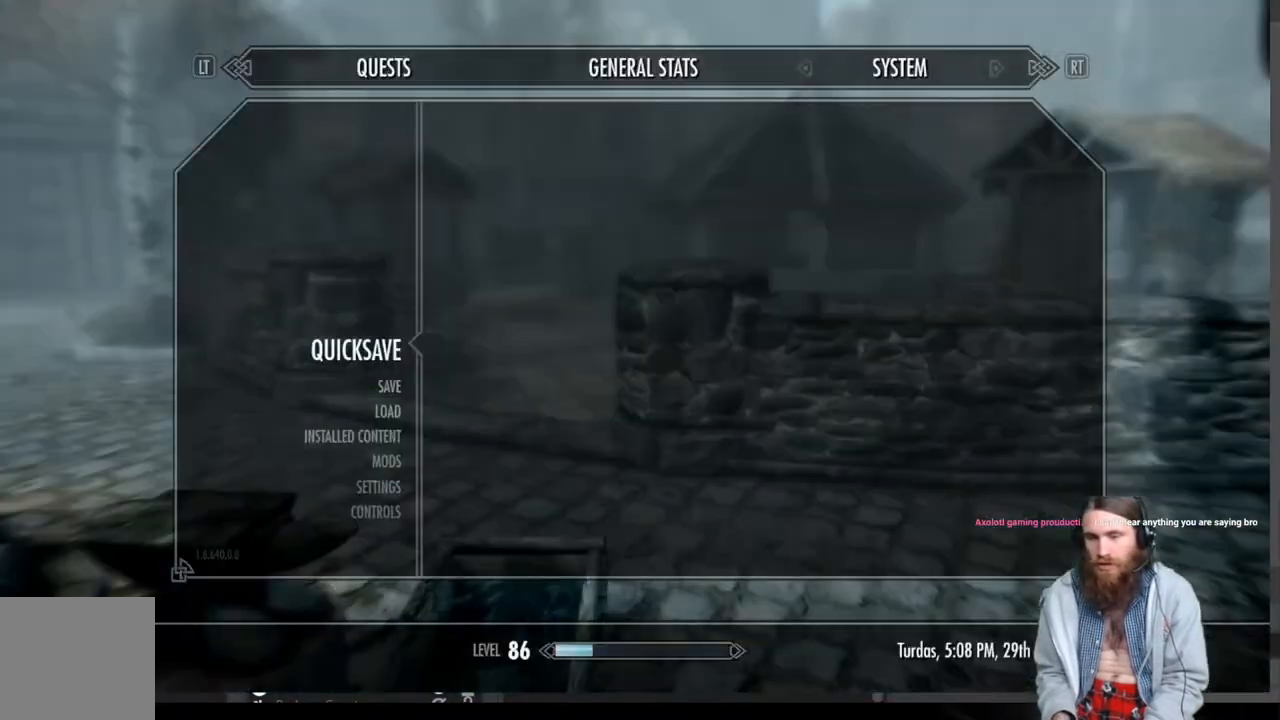
{"buttons": [], "left_stick": "center", "right_stick": "center", "events": [[33, "START", "up"]]}